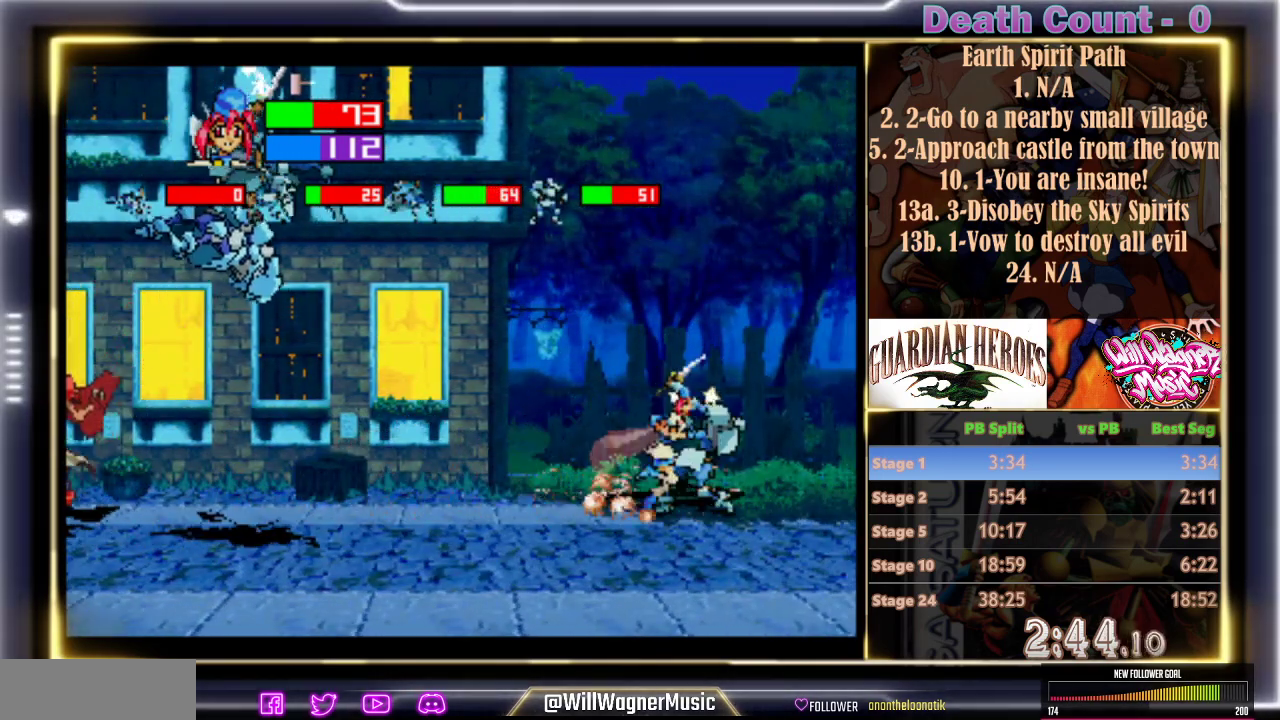
Gameplay with a controller (arcade stick); each line is a JSON object with the inputs held at the frame after it. "events" lists button and stick changes between this image and that frame as [ms after this image, input, new state], when the widget could be followed in between. Not read: B L3 R3 left_stick right_stick.
{"buttons": [], "events": [[217, "Z", "down"], [367, "Z", "up"]]}
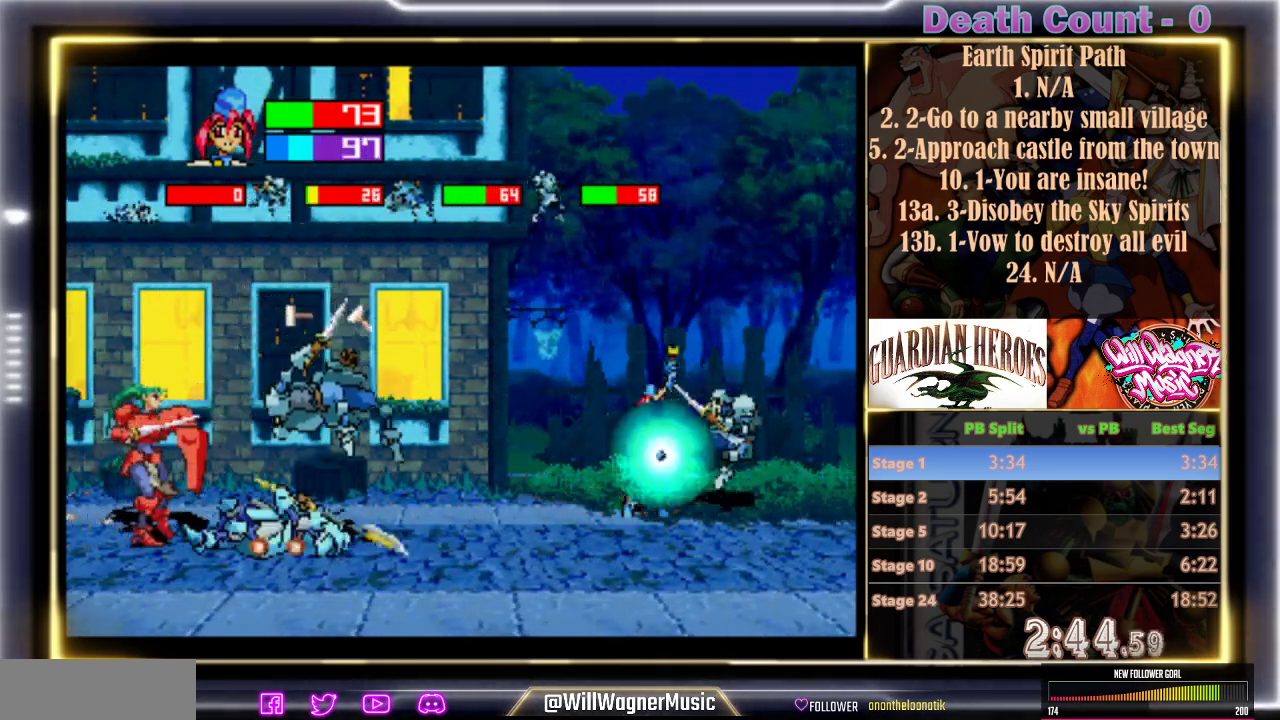
{"buttons": [], "events": []}
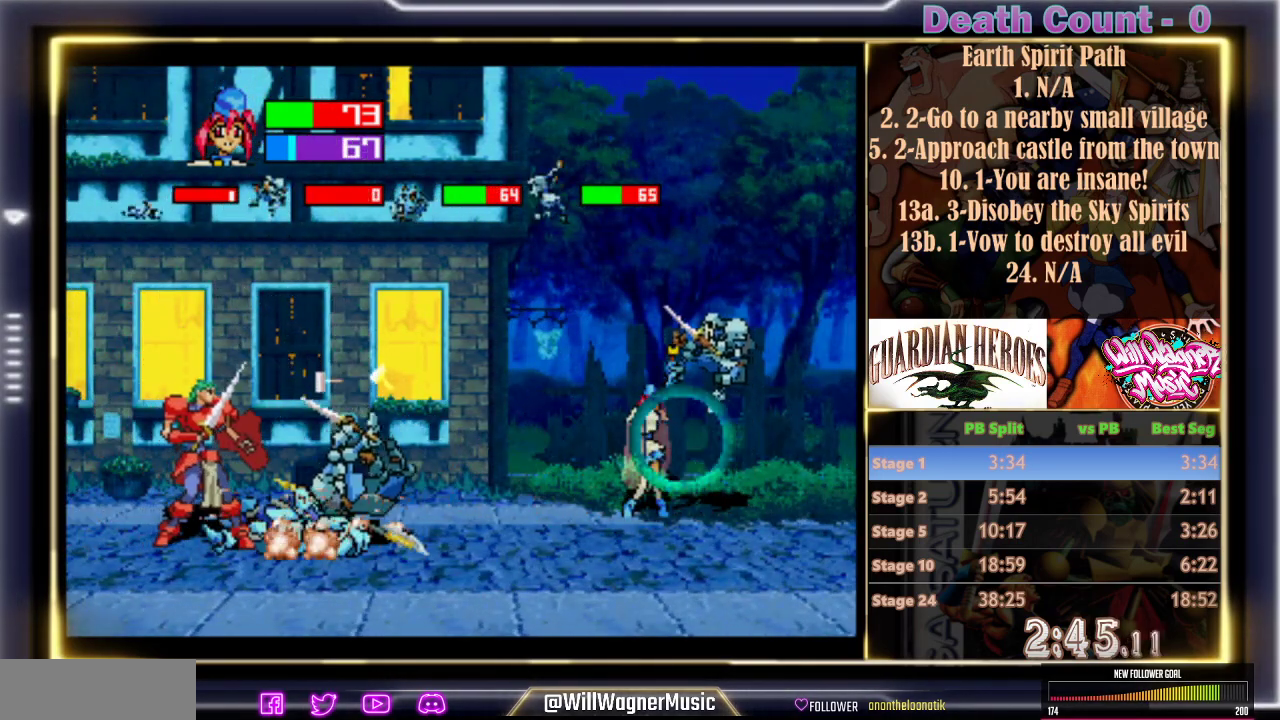
{"buttons": [], "events": []}
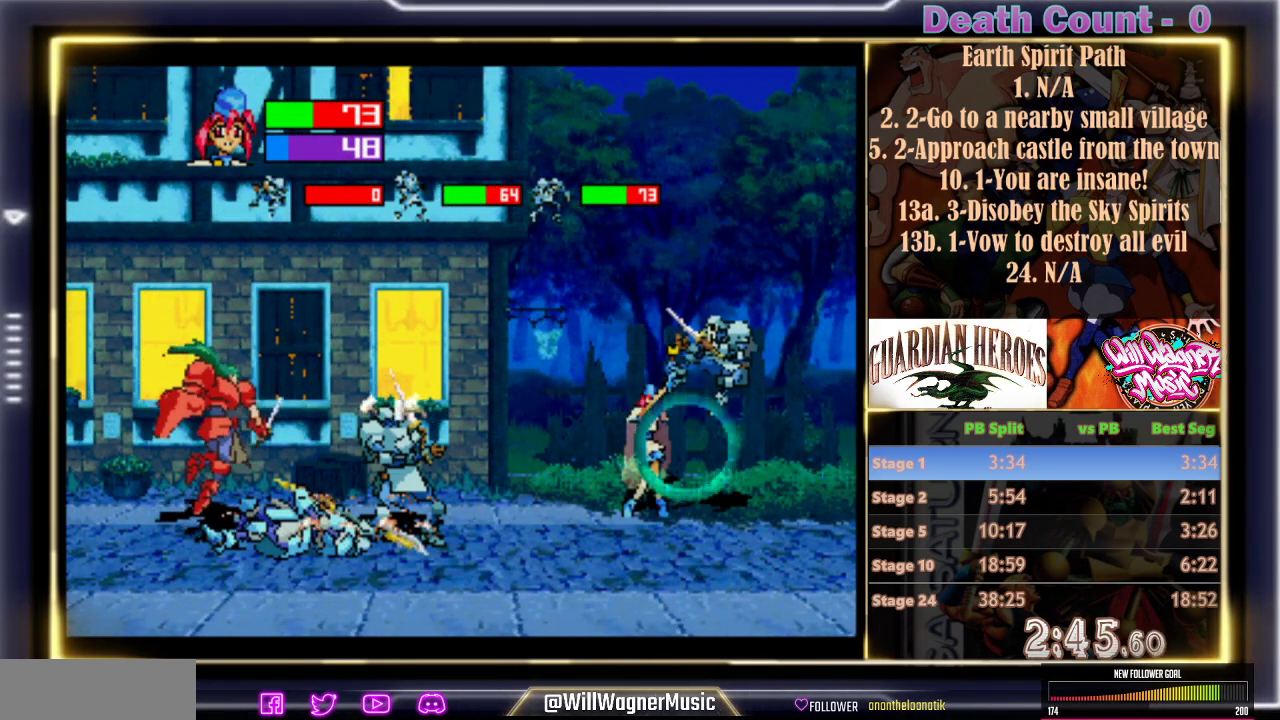
{"buttons": [], "events": []}
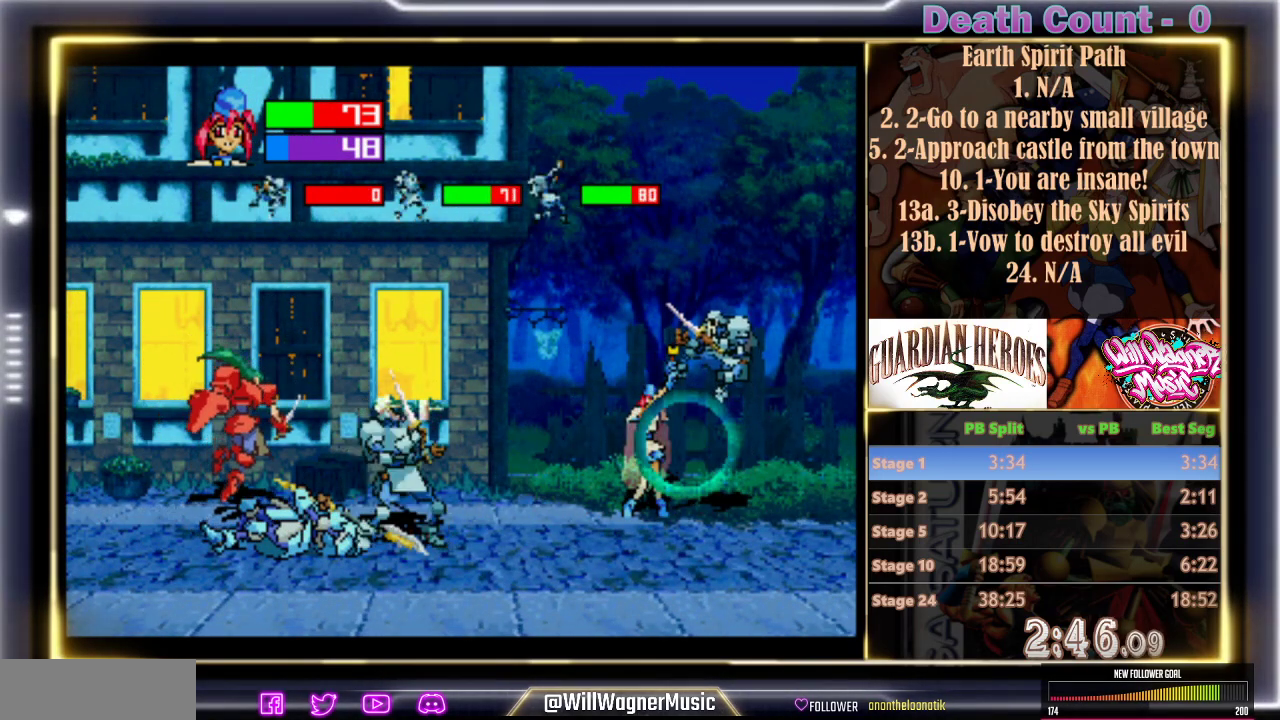
{"buttons": [], "events": []}
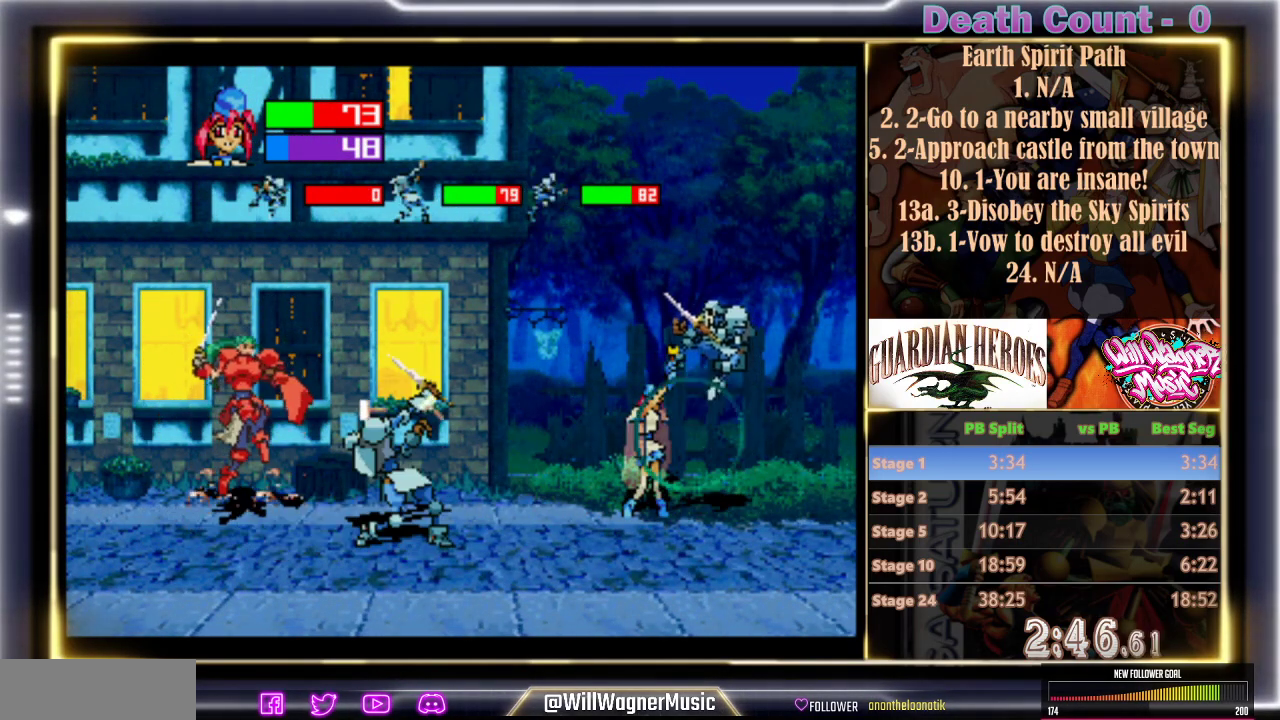
{"buttons": [], "events": []}
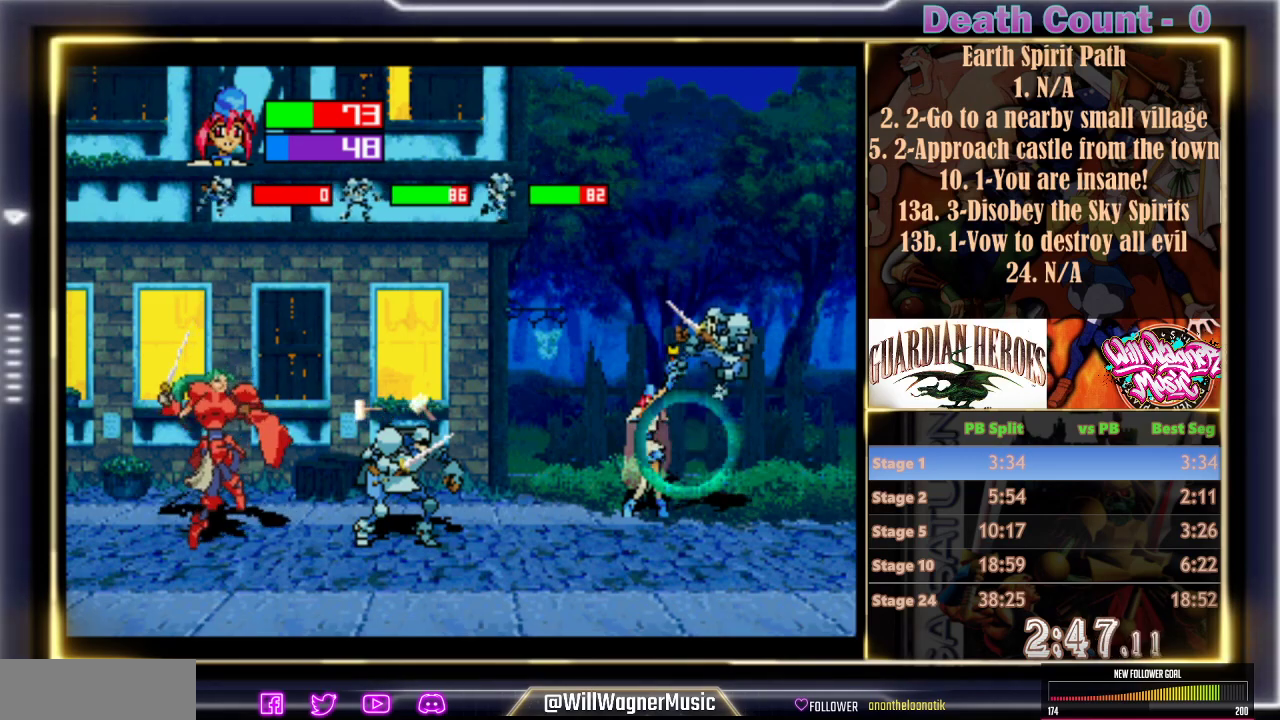
{"buttons": ["Y"], "events": [[100, "Y", "down"], [150, "Y", "up"], [233, "Y", "down"], [317, "Y", "up"], [417, "Y", "down"]]}
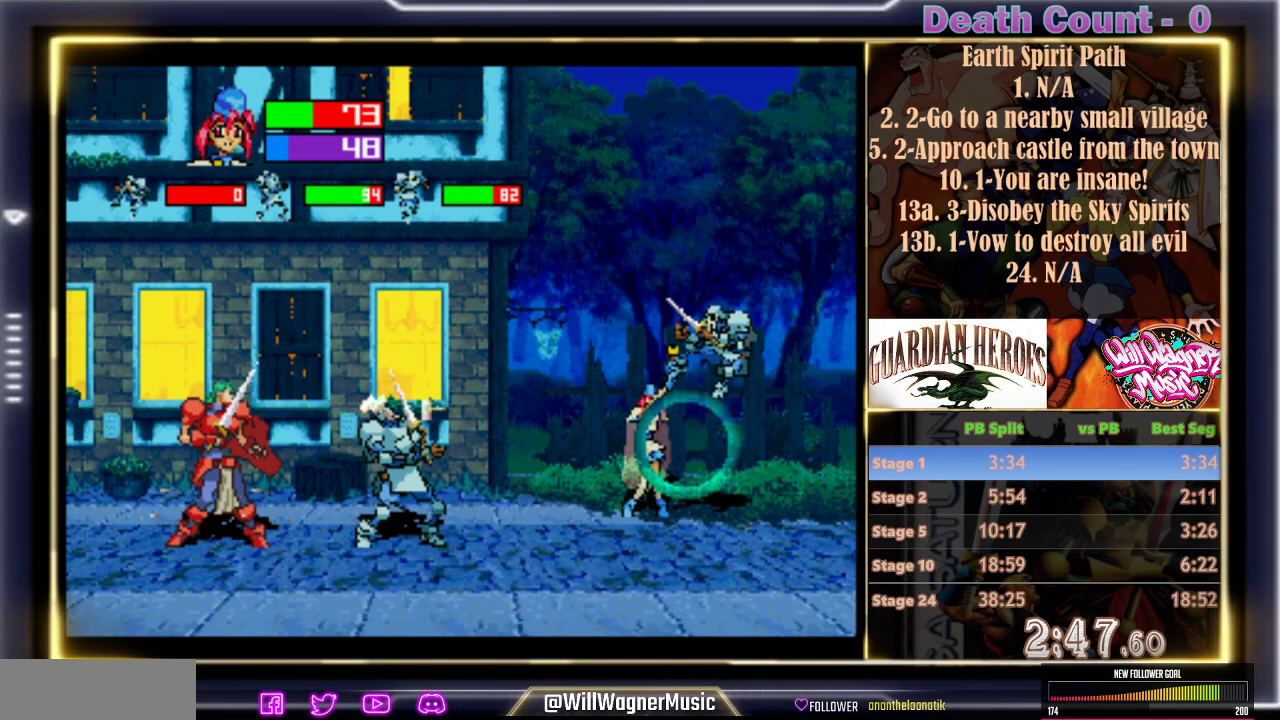
{"buttons": [], "events": [[17, "Y", "up"], [83, "Y", "down"], [167, "Y", "up"], [233, "Y", "down"], [317, "Y", "up"], [400, "Y", "down"], [483, "Y", "up"]]}
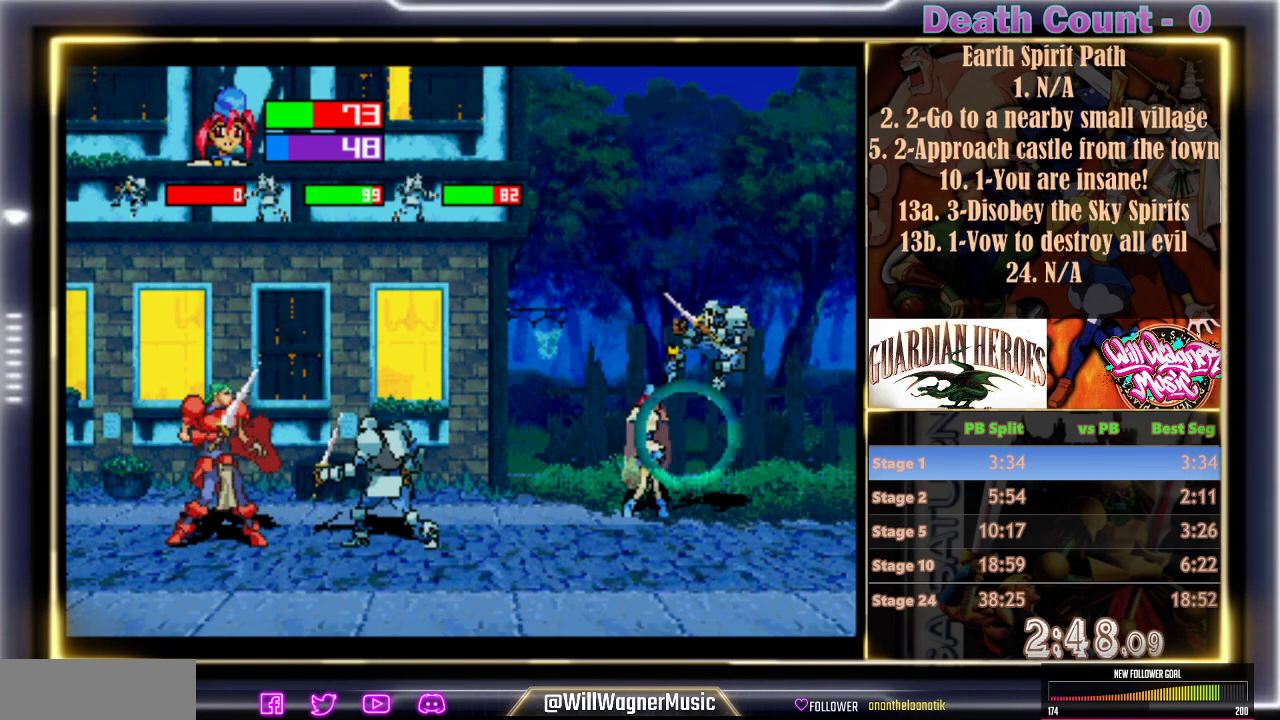
{"buttons": ["Y"], "events": [[67, "Y", "down"], [117, "Y", "up"], [200, "Y", "down"], [267, "Y", "up"], [350, "Y", "down"], [417, "Y", "up"], [483, "Y", "down"]]}
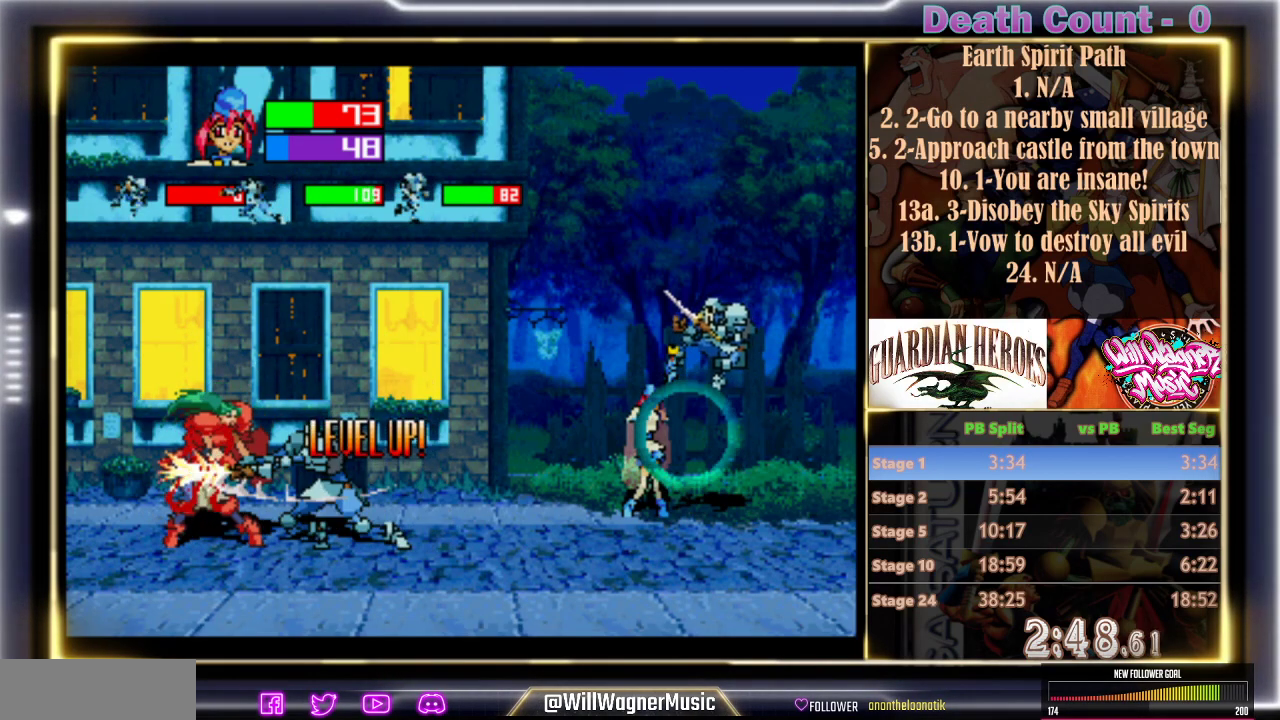
{"buttons": ["Y"], "events": [[67, "Y", "up"], [133, "Y", "down"], [200, "Y", "up"], [283, "Y", "down"], [367, "Y", "up"], [417, "Y", "down"]]}
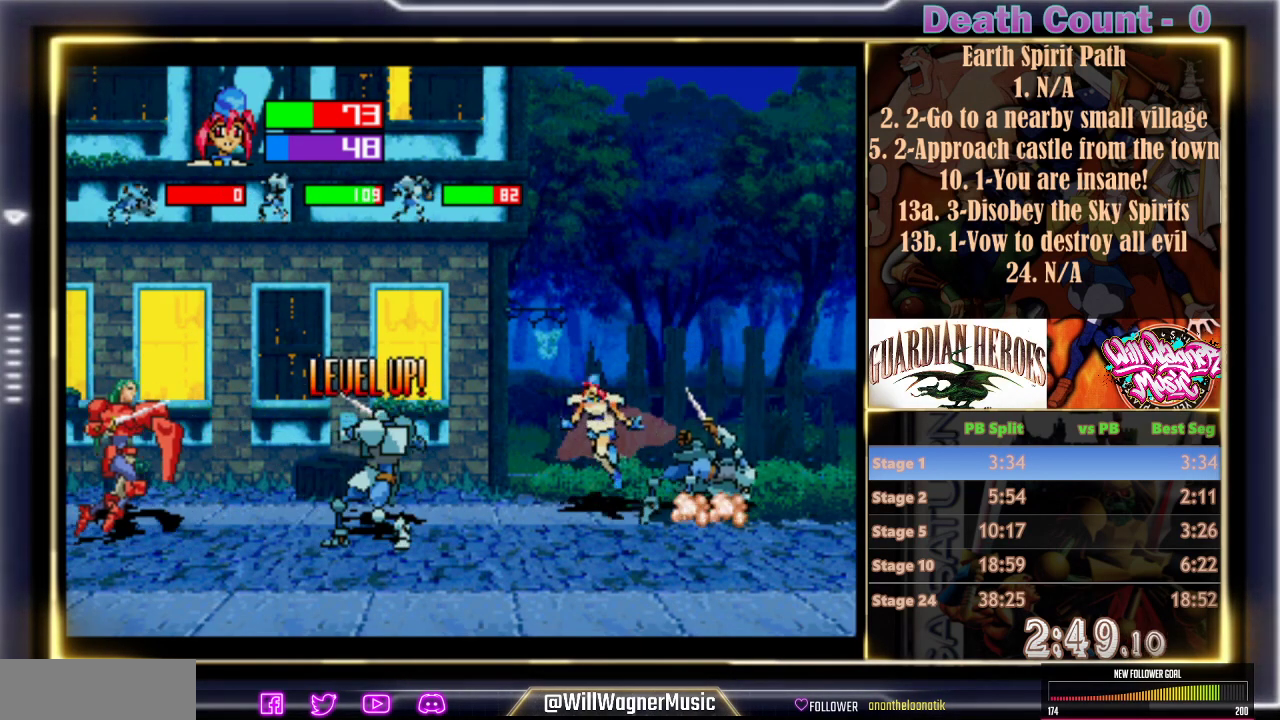
{"buttons": [], "events": [[17, "Y", "up"]]}
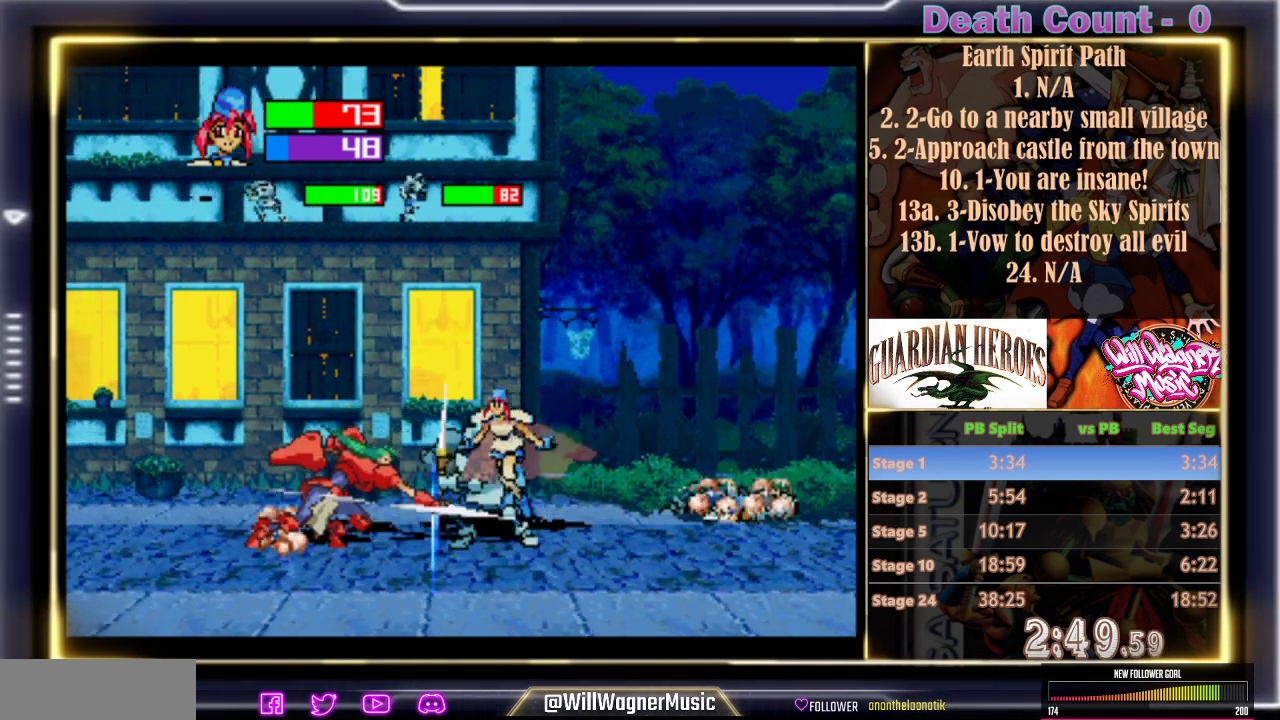
{"buttons": [], "events": []}
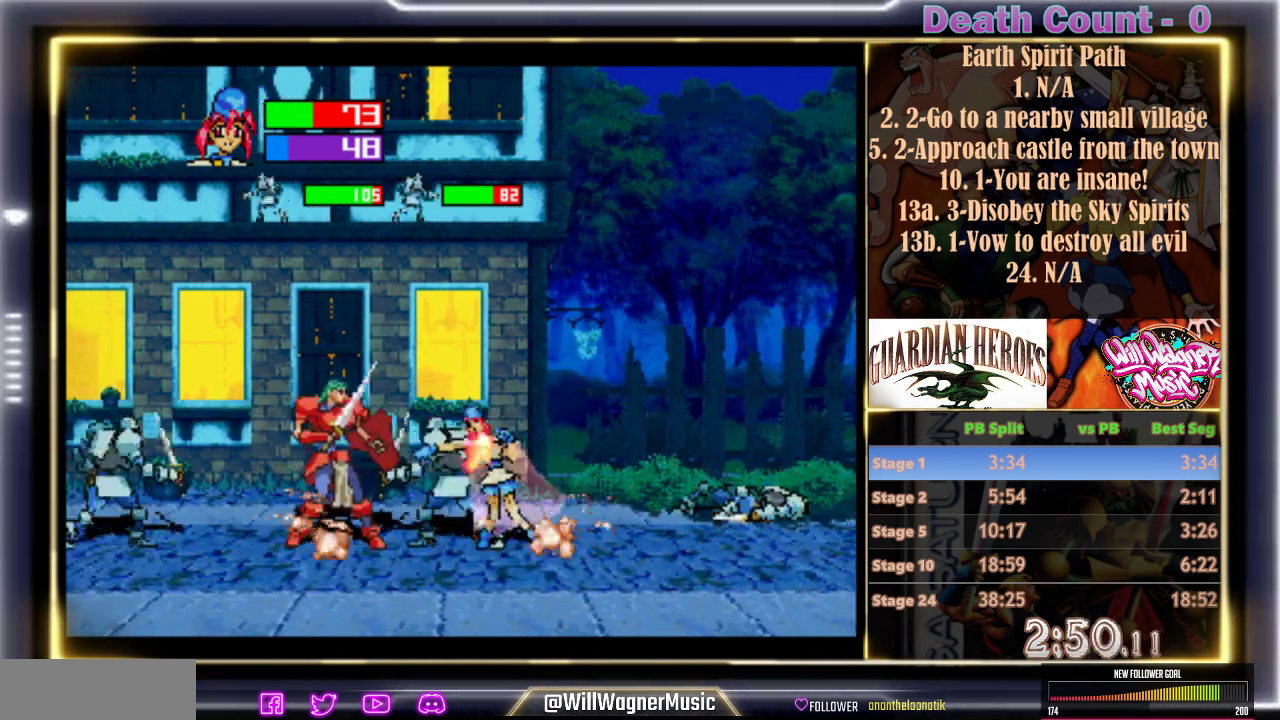
{"buttons": [], "events": [[33, "C", "down"], [100, "C", "up"], [133, "C", "down"], [350, "C", "up"], [417, "C", "down"], [500, "C", "up"]]}
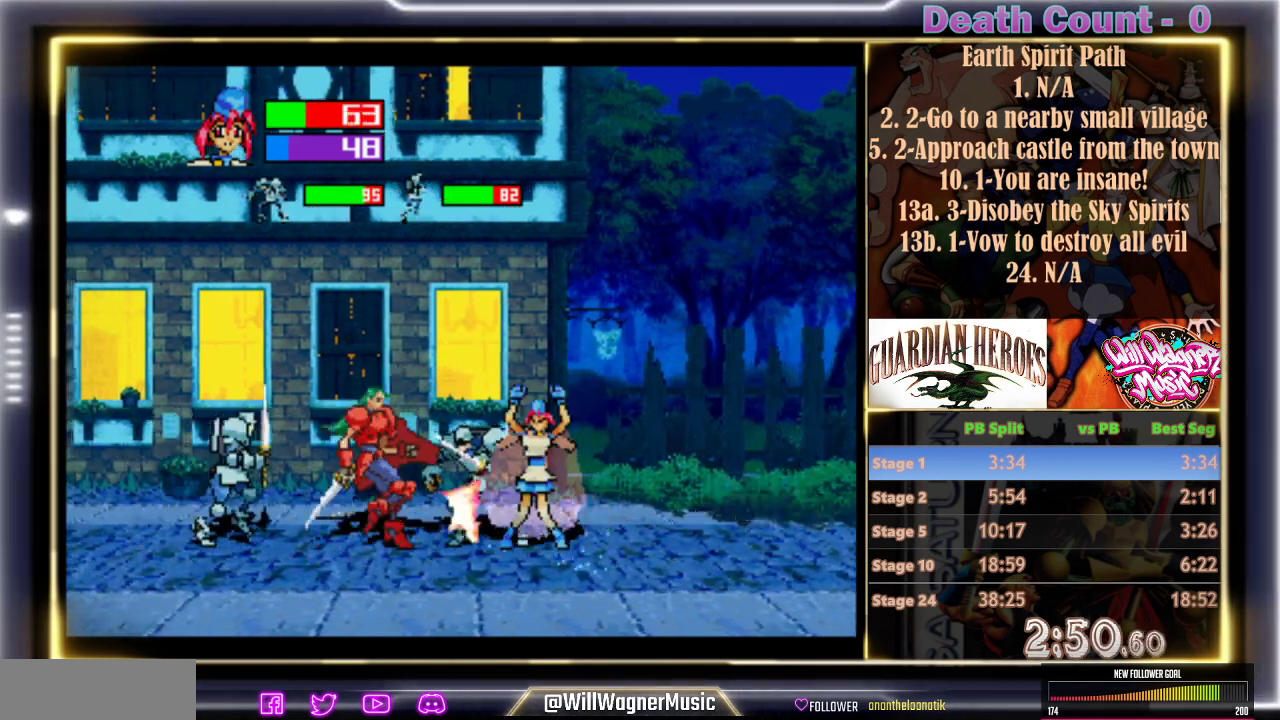
{"buttons": ["C"], "events": [[50, "C", "down"], [133, "C", "up"], [200, "C", "down"], [267, "C", "up"], [350, "C", "down"], [450, "C", "up"], [500, "C", "down"]]}
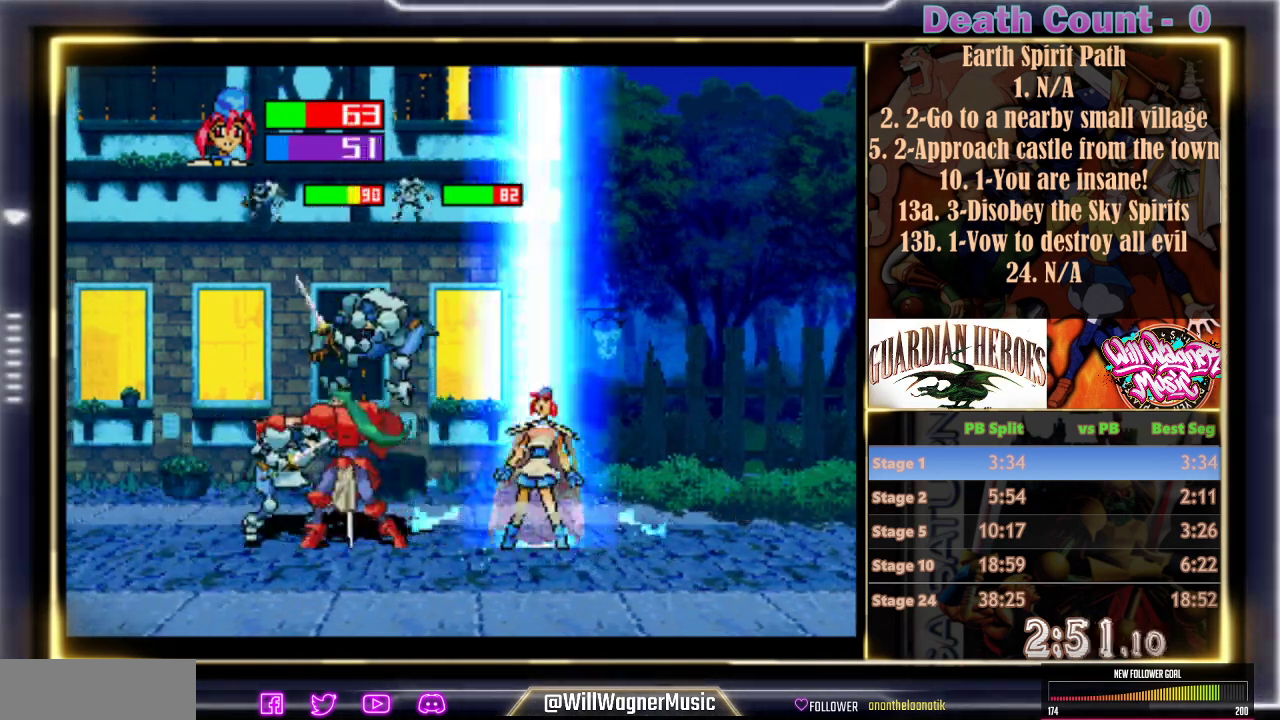
{"buttons": [], "events": [[50, "C", "up"]]}
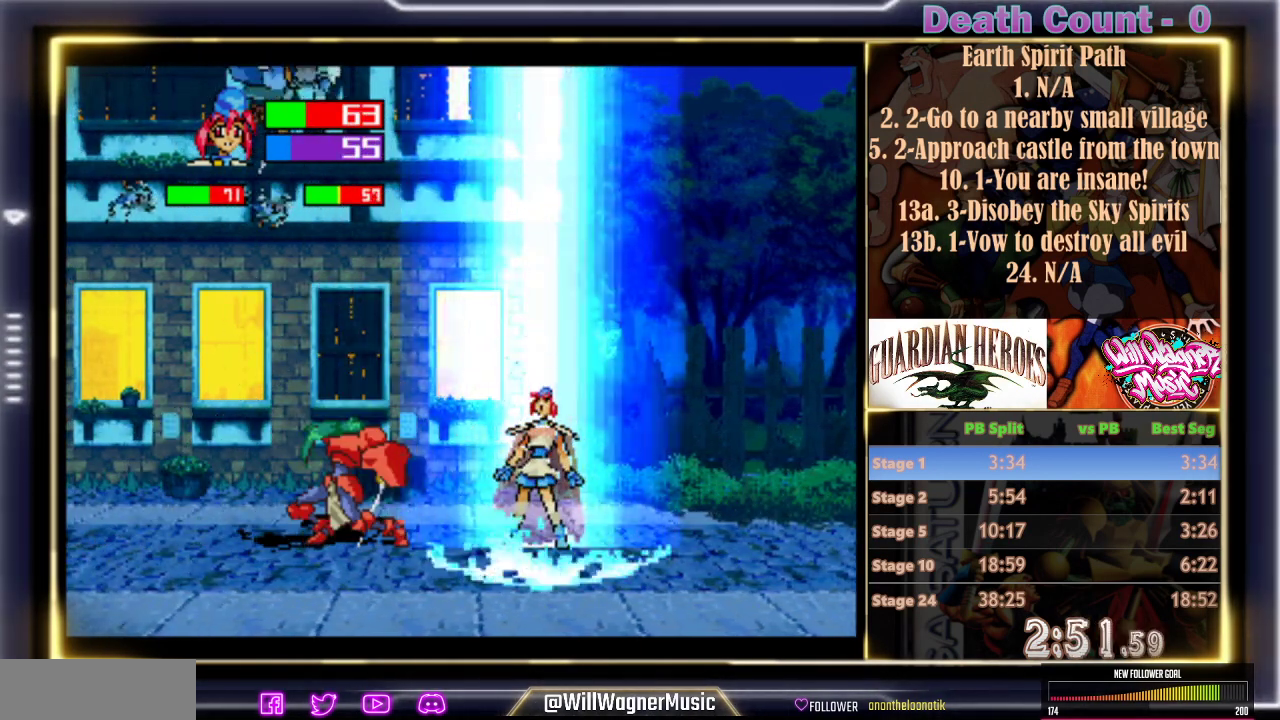
{"buttons": [], "events": []}
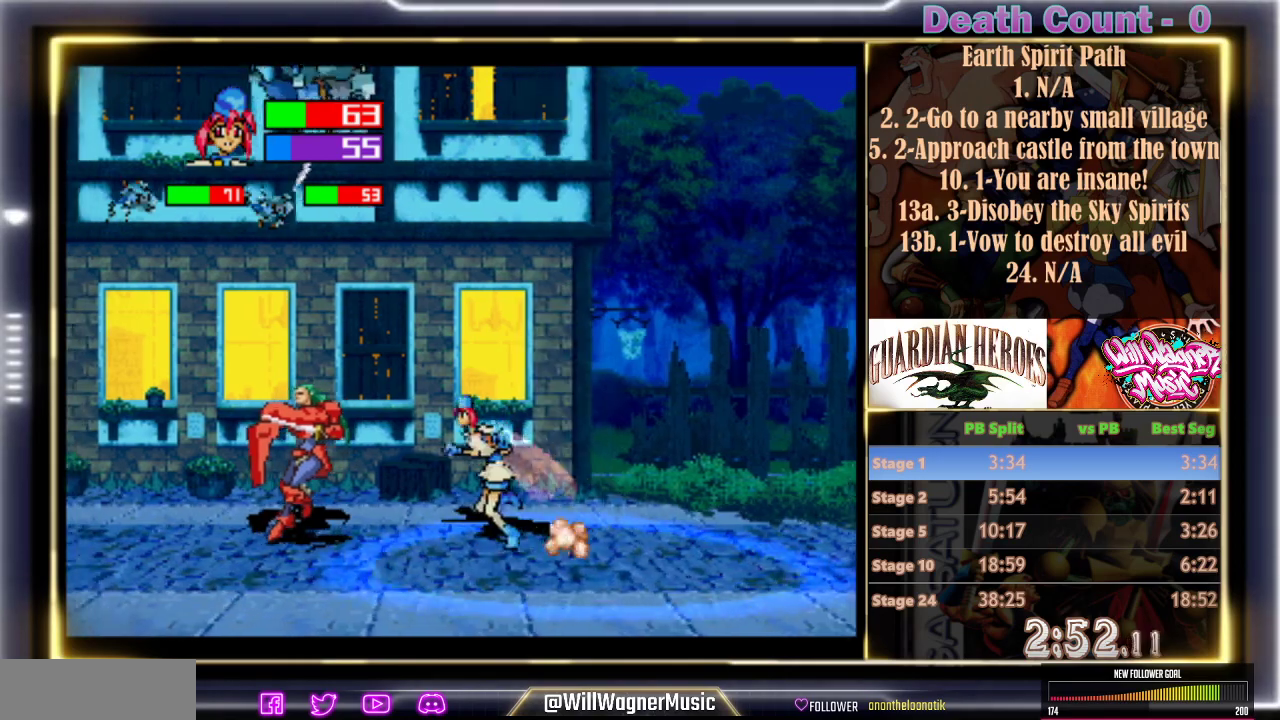
{"buttons": [], "events": []}
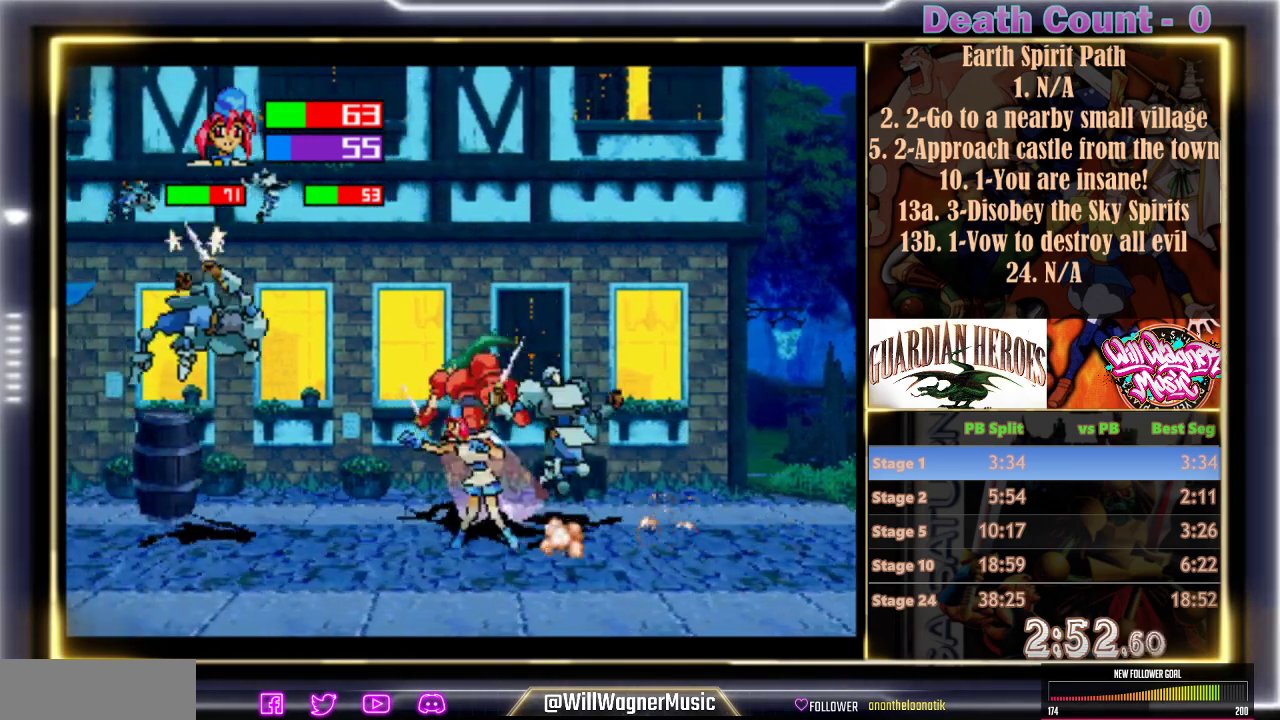
{"buttons": ["C"], "events": [[17, "C", "down"], [250, "C", "up"], [300, "C", "down"], [367, "C", "up"], [417, "C", "down"]]}
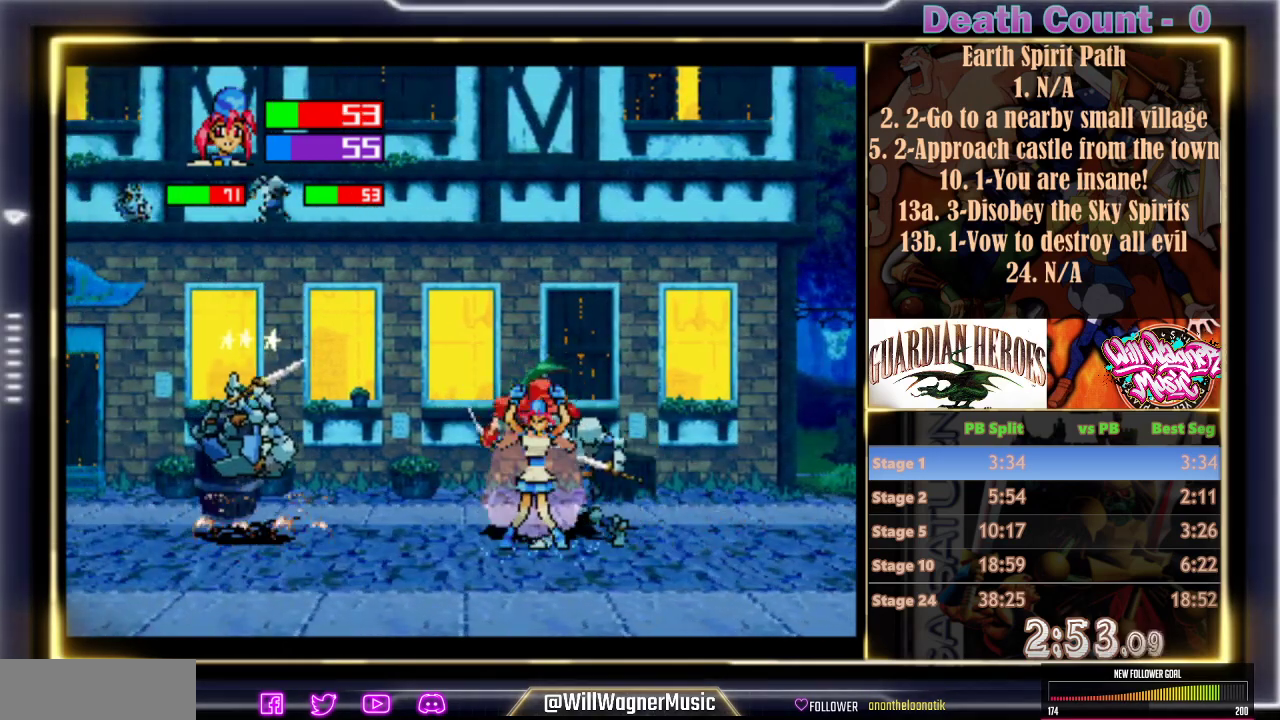
{"buttons": [], "events": [[17, "C", "up"], [67, "C", "down"], [183, "C", "up"], [233, "C", "down"], [333, "C", "up"], [400, "C", "down"], [467, "C", "up"]]}
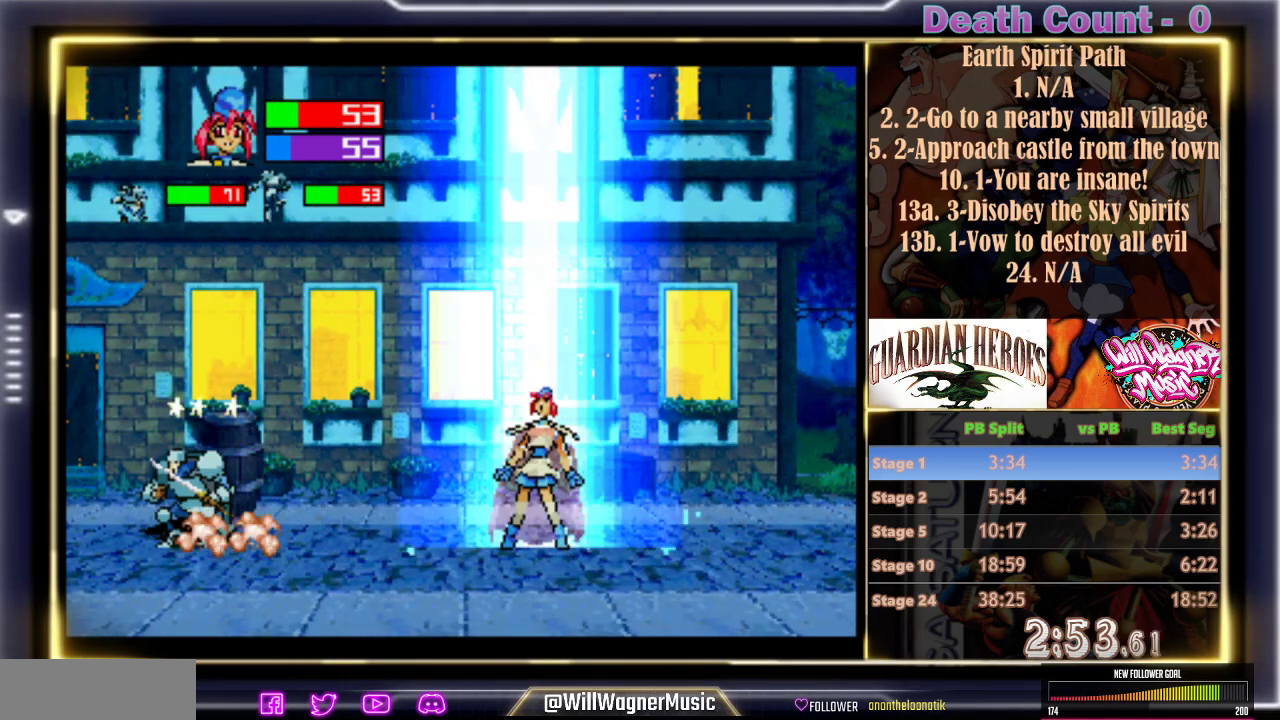
{"buttons": [], "events": []}
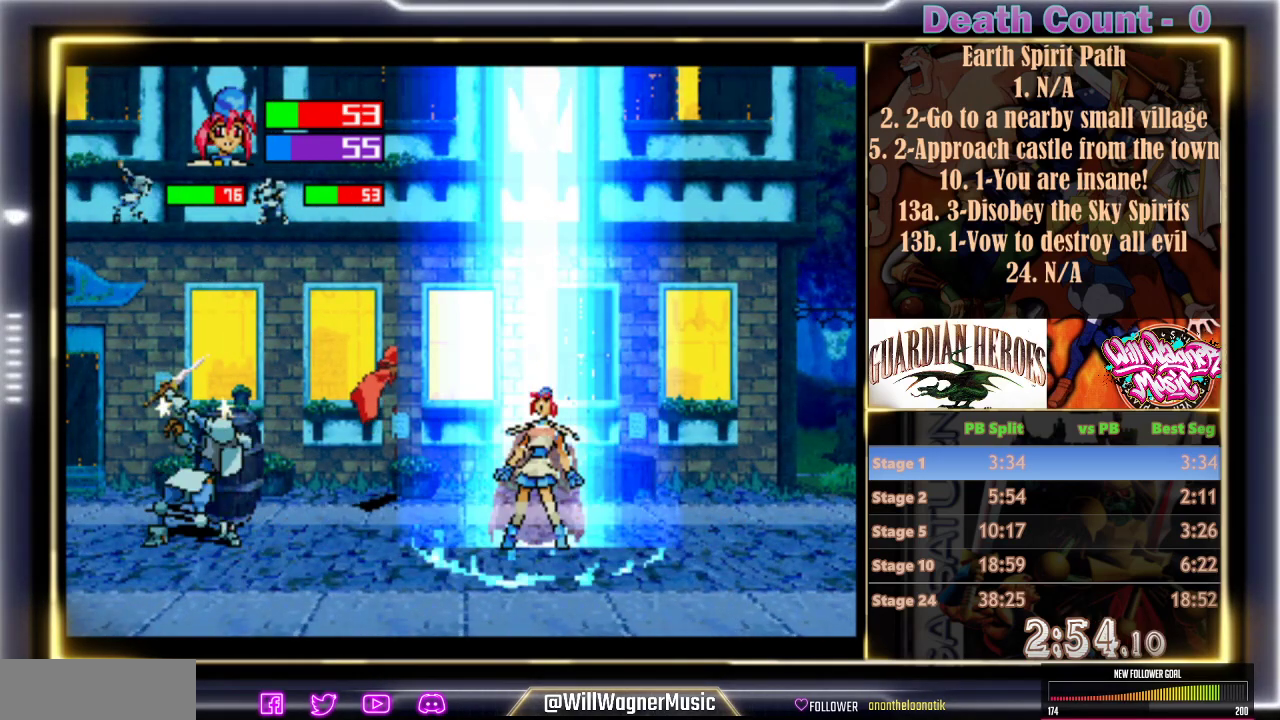
{"buttons": [], "events": []}
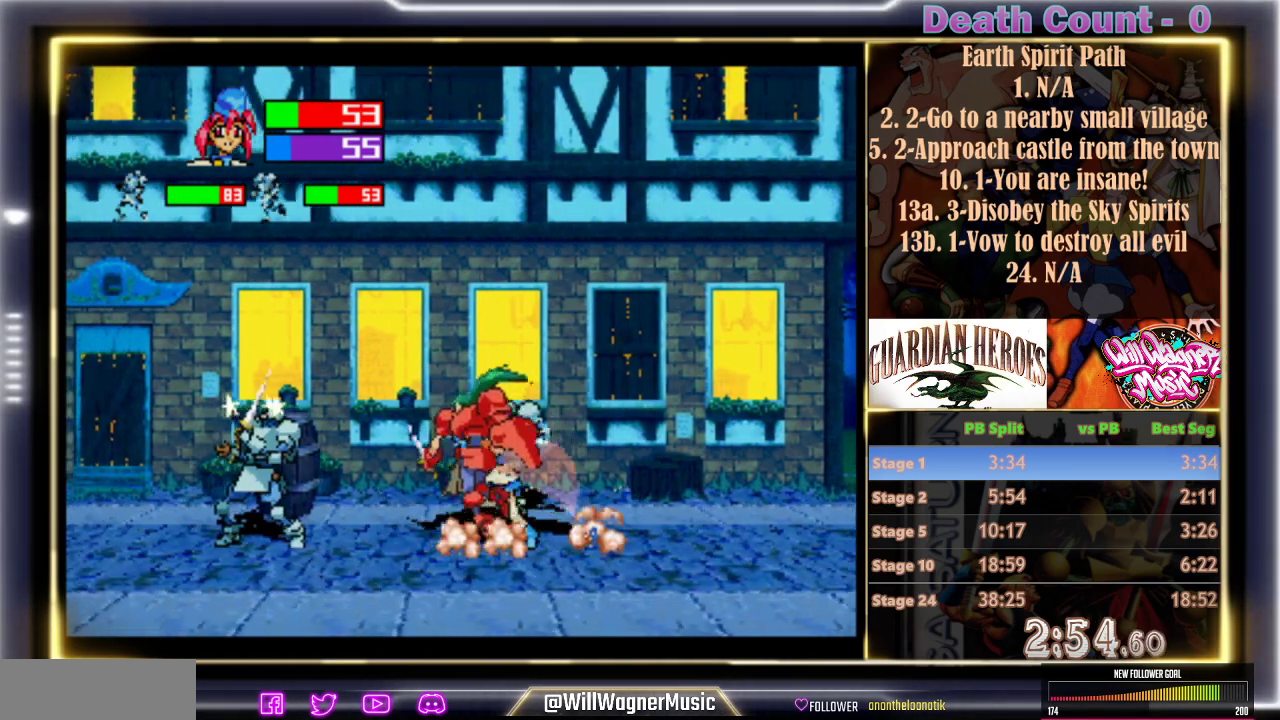
{"buttons": [], "events": []}
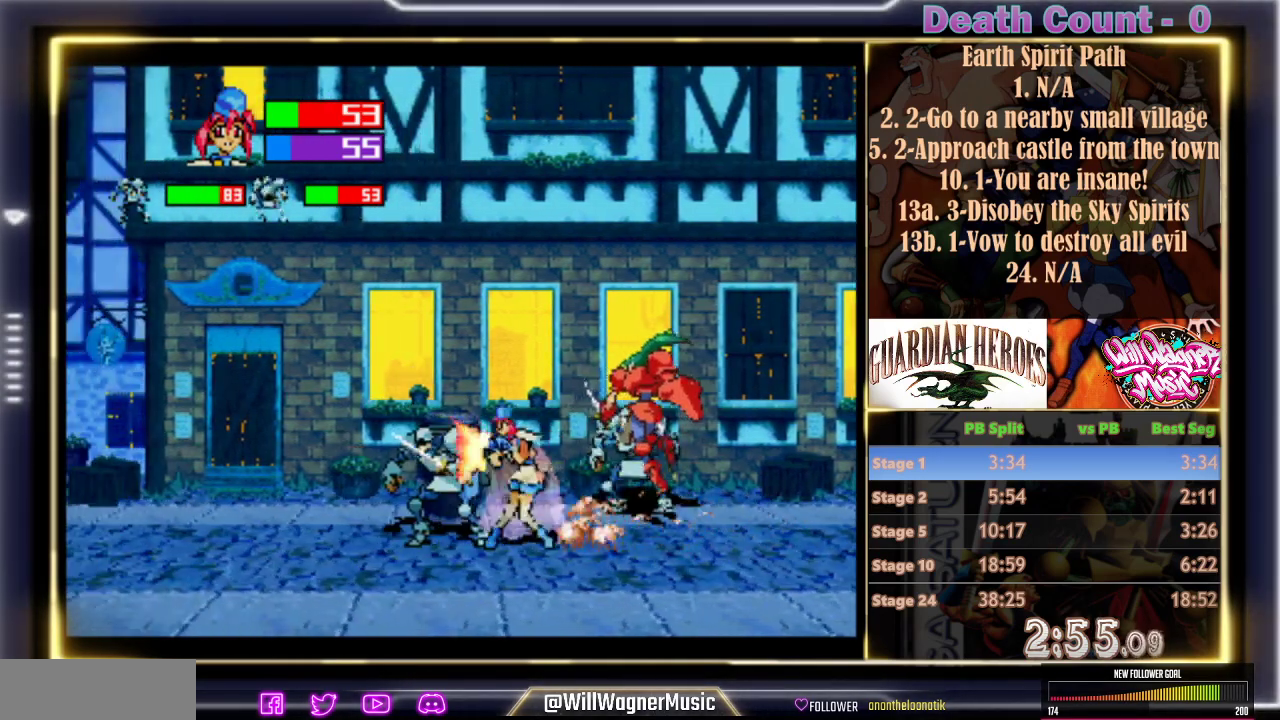
{"buttons": [], "events": [[150, "C", "down"], [367, "C", "up"], [417, "C", "down"], [500, "C", "up"]]}
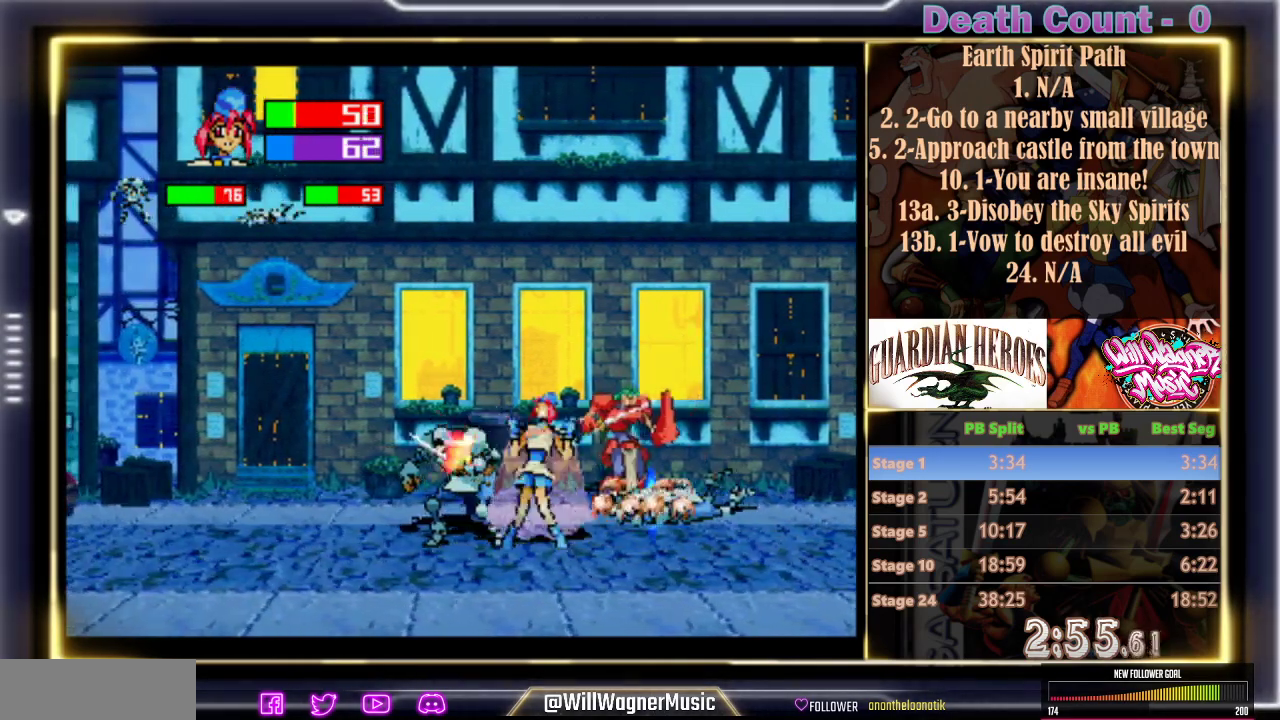
{"buttons": ["C"], "events": [[67, "C", "down"], [133, "C", "up"], [200, "C", "down"], [283, "C", "up"], [350, "C", "down"], [417, "C", "up"], [500, "C", "down"]]}
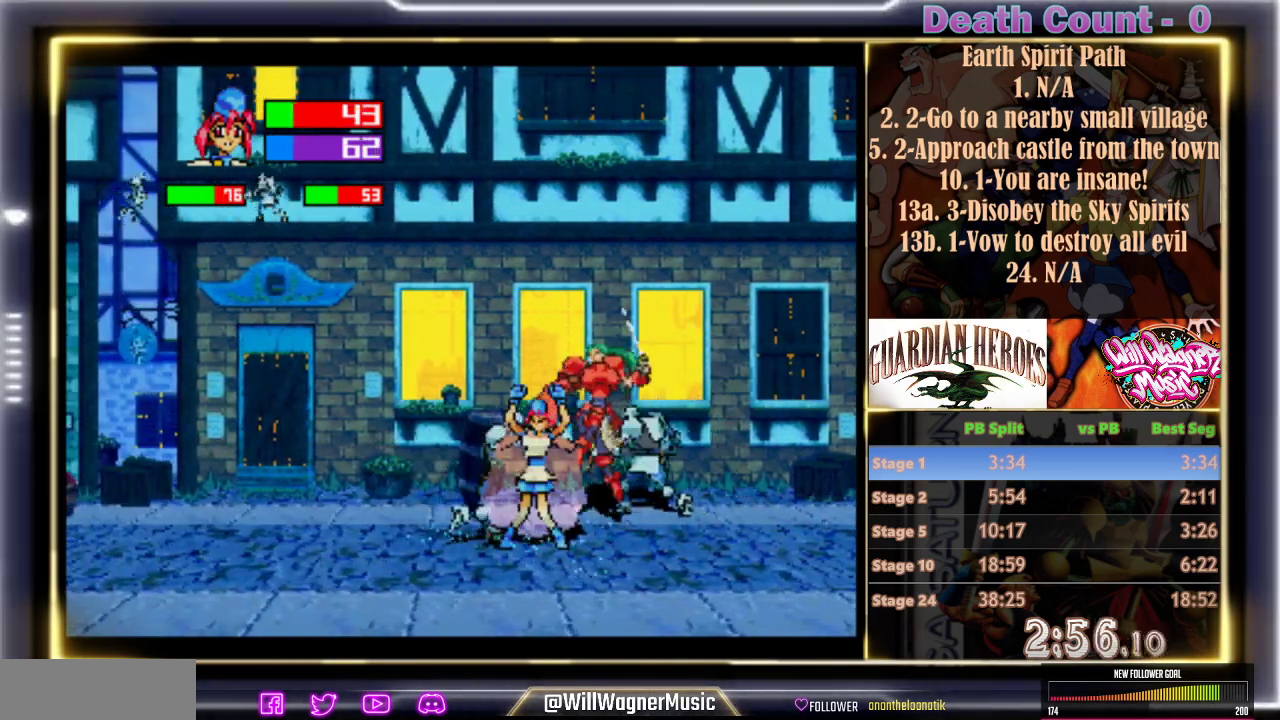
{"buttons": ["C"], "events": [[67, "C", "up"], [117, "C", "down"], [233, "C", "up"], [300, "C", "down"]]}
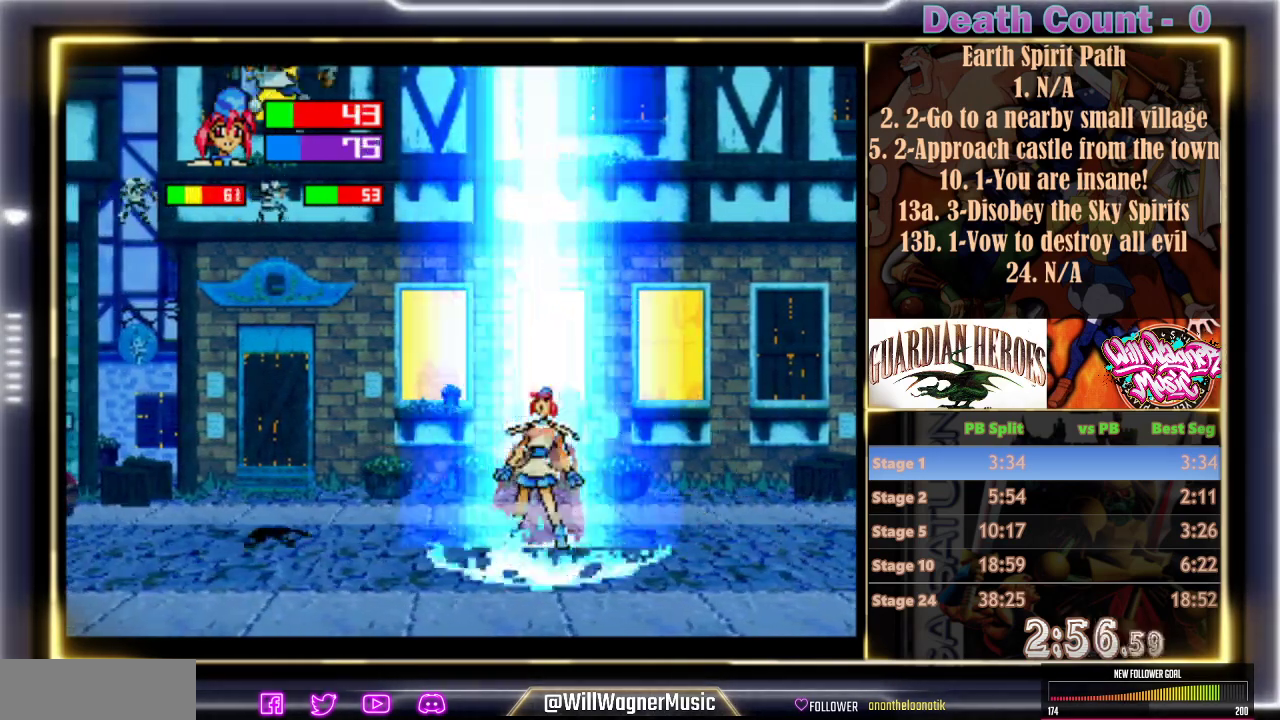
{"buttons": [], "events": [[33, "C", "up"]]}
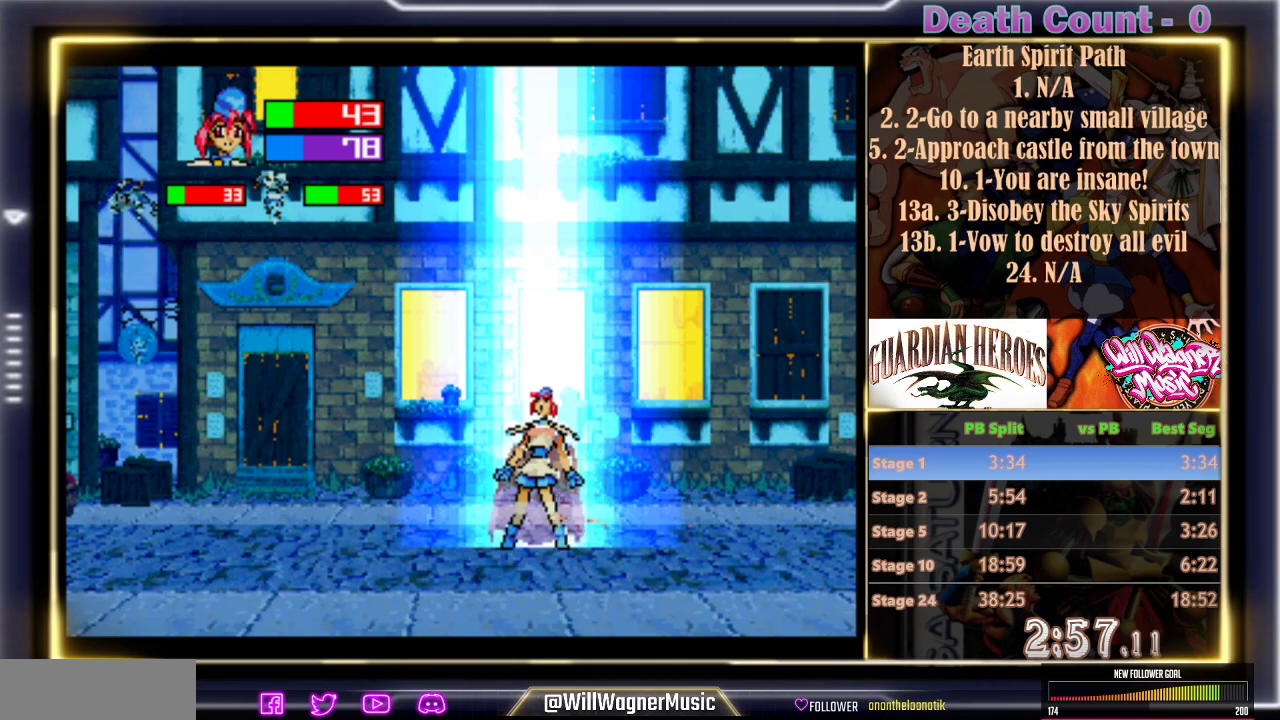
{"buttons": [], "events": []}
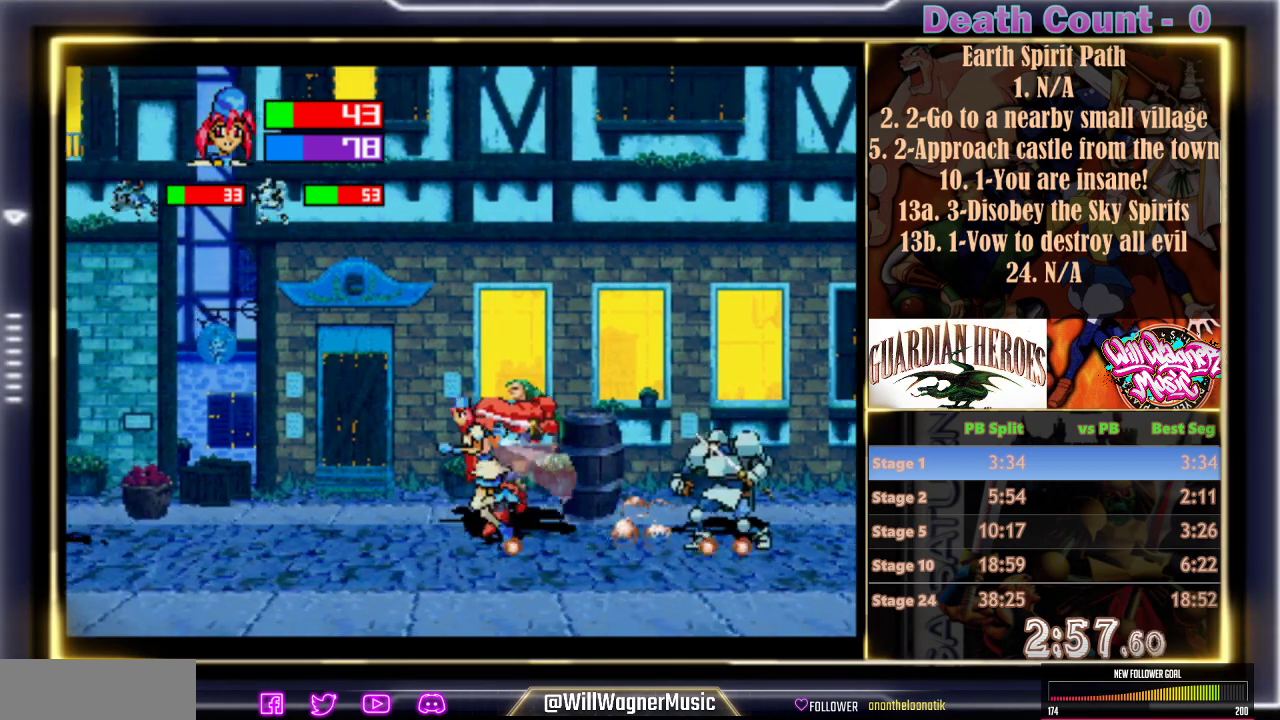
{"buttons": [], "events": [[250, "Z", "down"], [333, "Z", "up"], [417, "Z", "down"], [467, "Z", "up"]]}
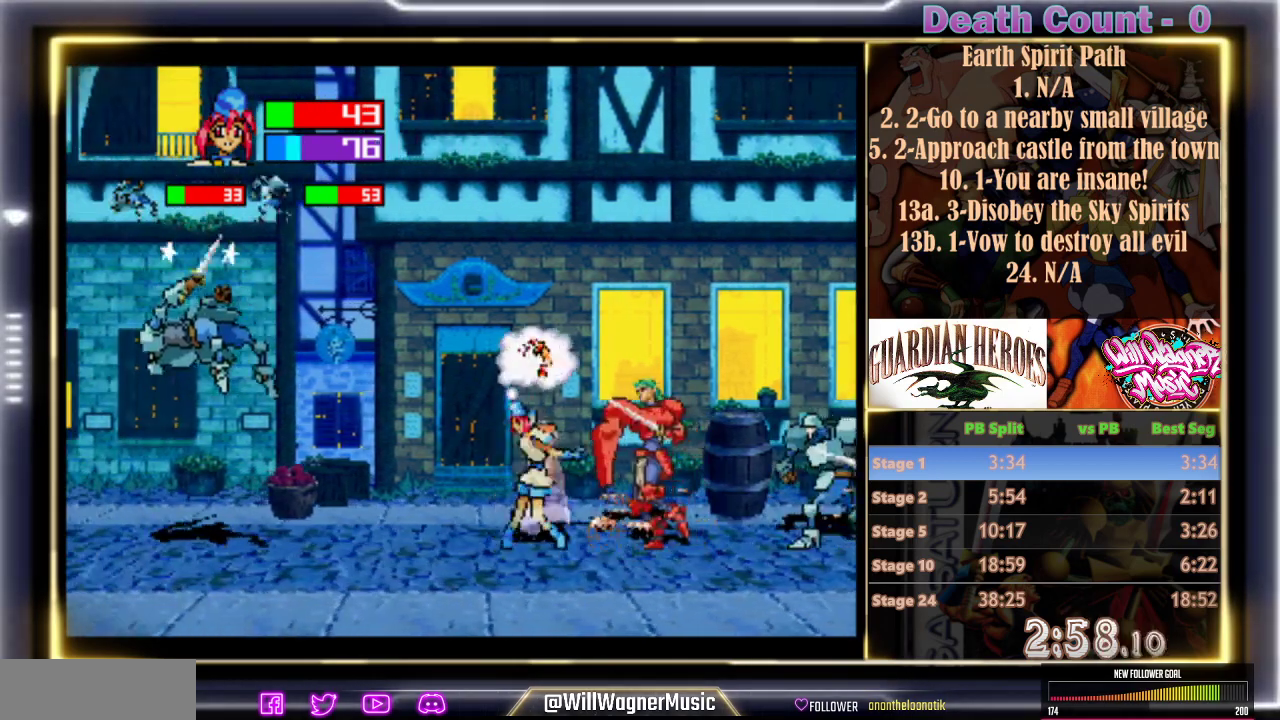
{"buttons": [], "events": []}
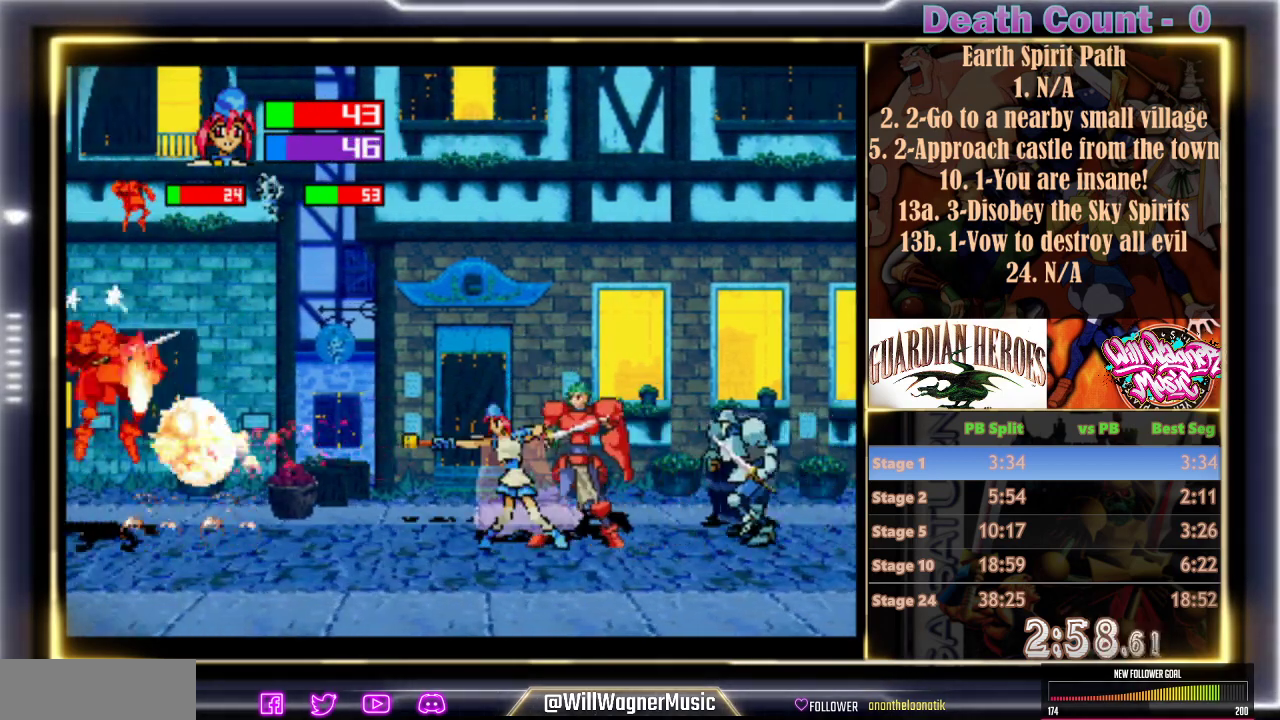
{"buttons": [], "events": []}
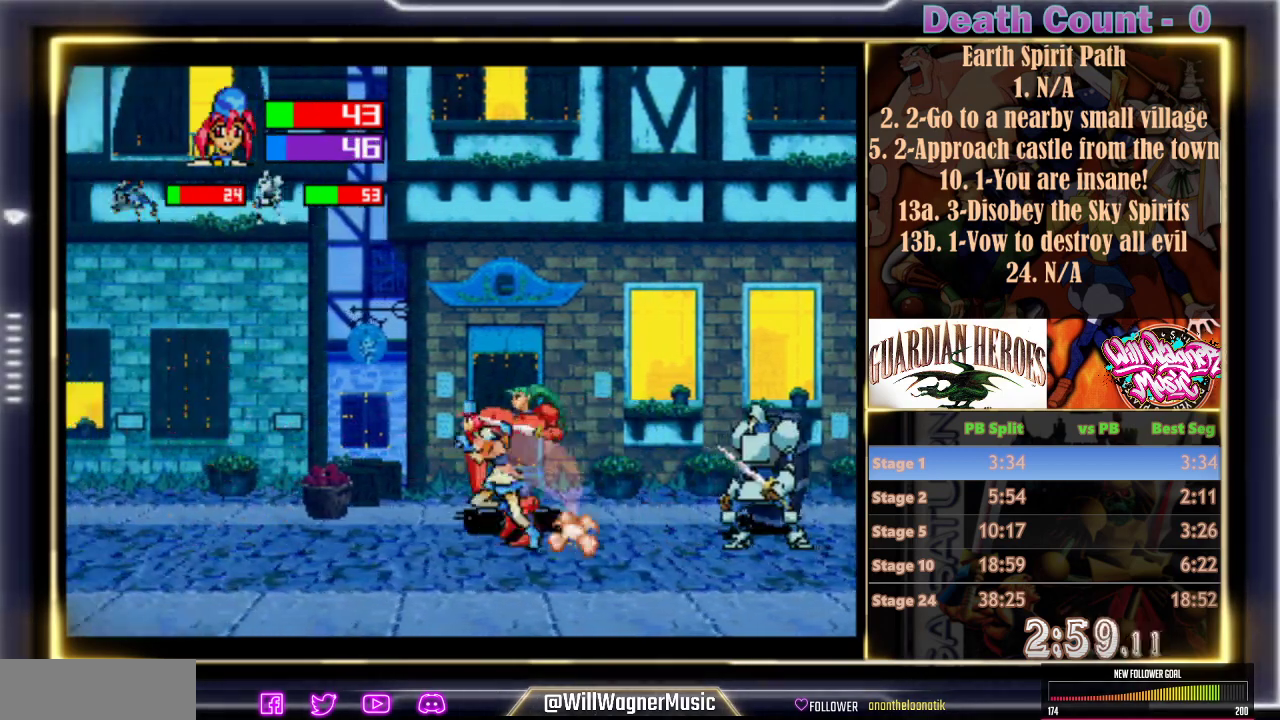
{"buttons": [], "events": []}